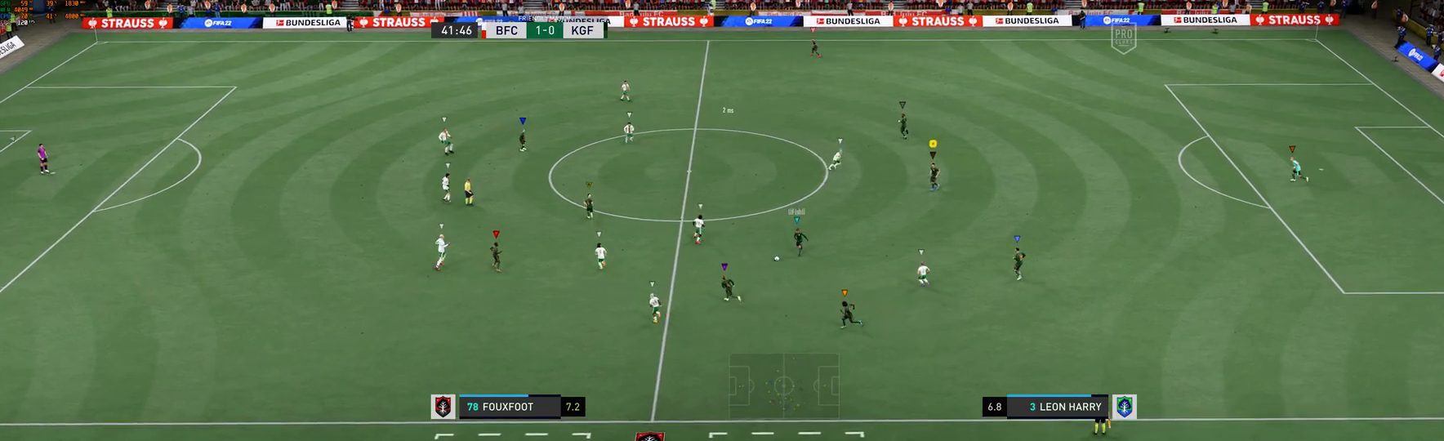
Gameplay with a controller (Xbox layout); each line is a JSON object with the inputs held at the frame after it (dt_ms = milliseconds from this image to that frame). "events" lists button and stick changes between this image and that frame as [ms after this image, input, new state], when the widget could be followed in between. Not read: L3 R3.
{"dt_ms": 1000, "buttons": [], "left_stick": "up-left", "right_stick": "center"}
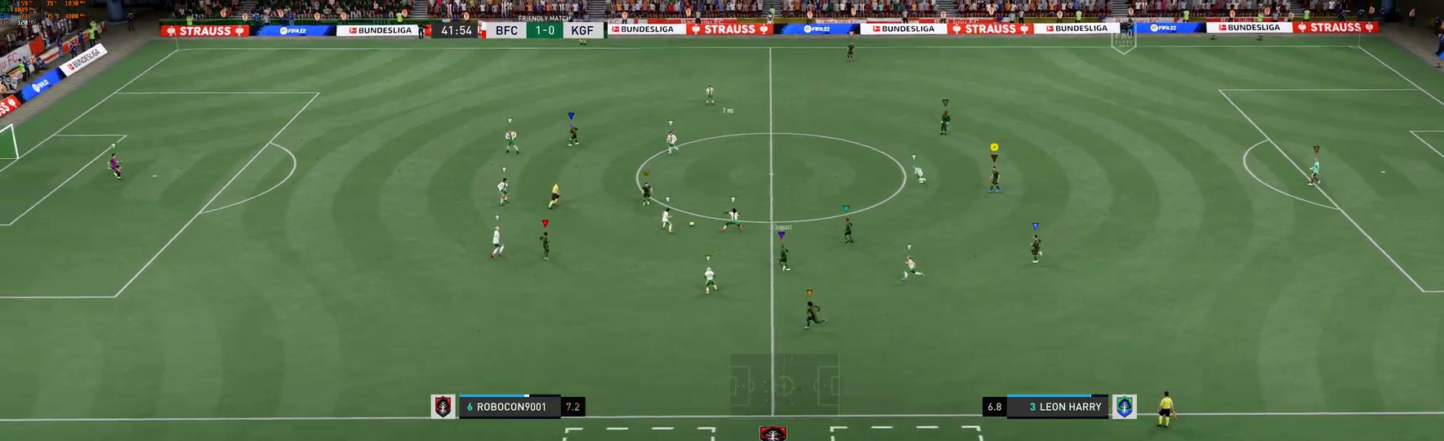
{"dt_ms": 500, "buttons": [], "left_stick": "up-left", "right_stick": "center", "events": []}
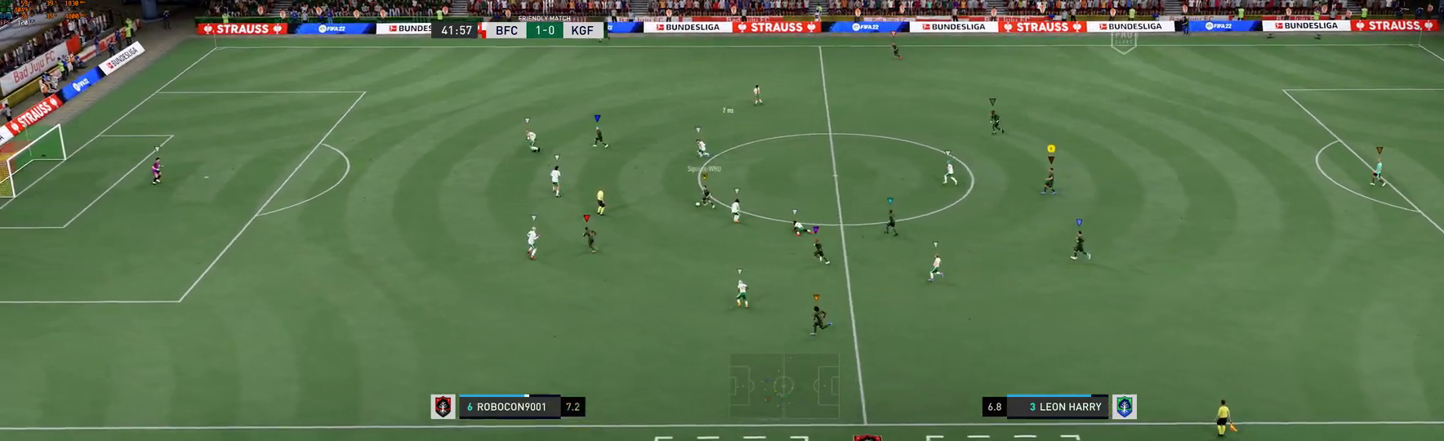
{"dt_ms": 500, "buttons": [], "left_stick": "up-left", "right_stick": "center", "events": []}
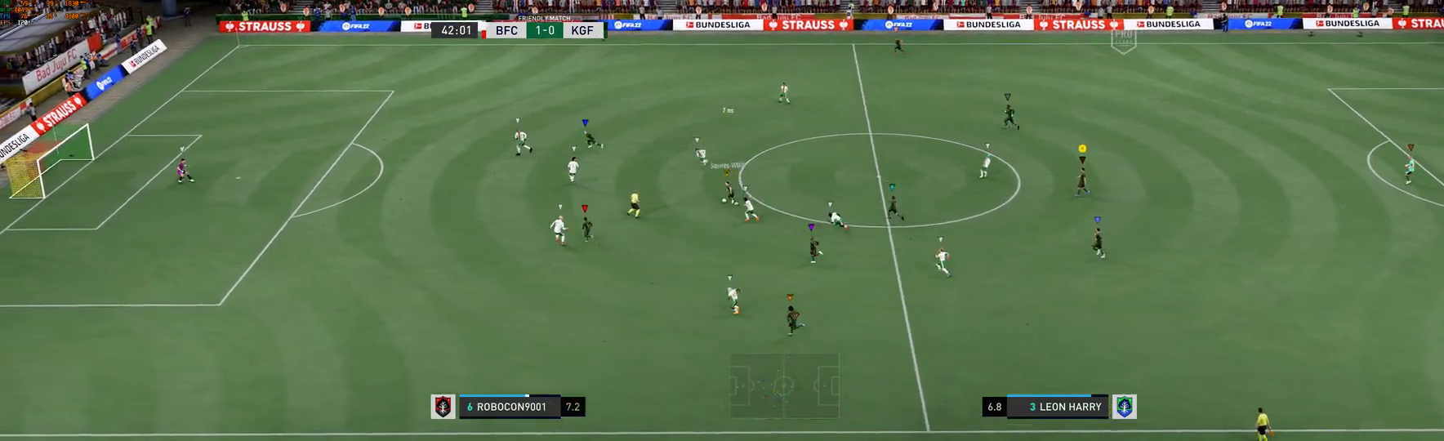
{"dt_ms": 500, "buttons": [], "left_stick": "left", "right_stick": "center", "events": [[383, "left_stick", "left"]]}
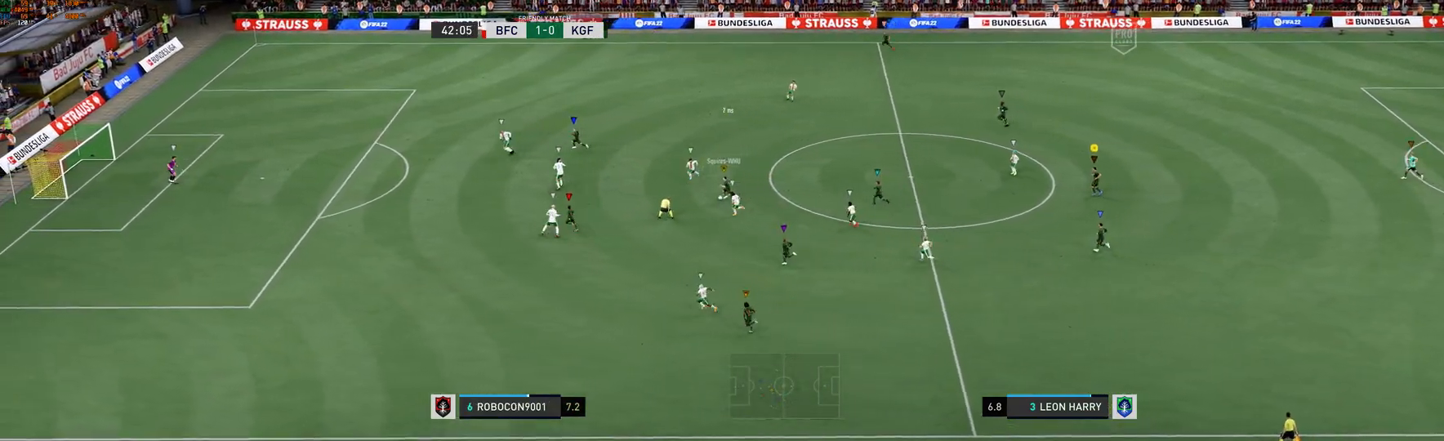
{"dt_ms": 500, "buttons": [], "left_stick": "left", "right_stick": "center", "events": []}
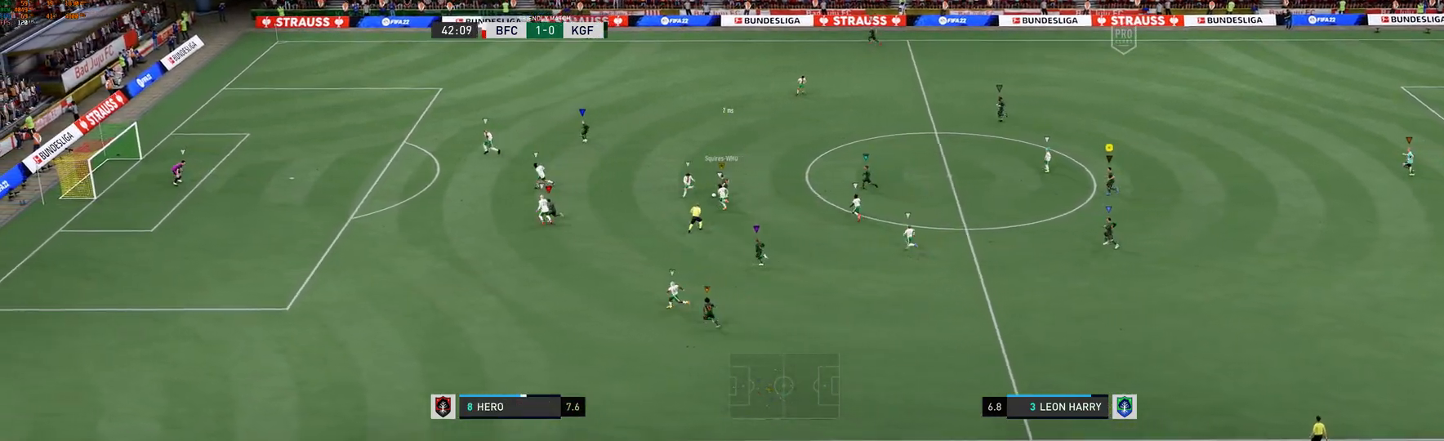
{"dt_ms": 500, "buttons": [], "left_stick": "left", "right_stick": "center", "events": []}
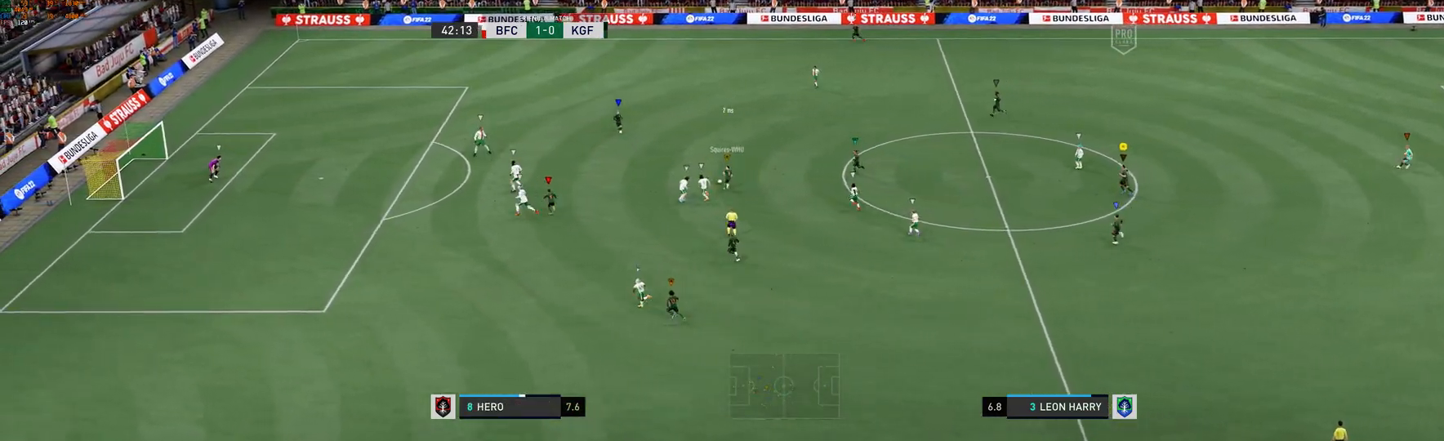
{"dt_ms": 500, "buttons": [], "left_stick": "left", "right_stick": "center", "events": []}
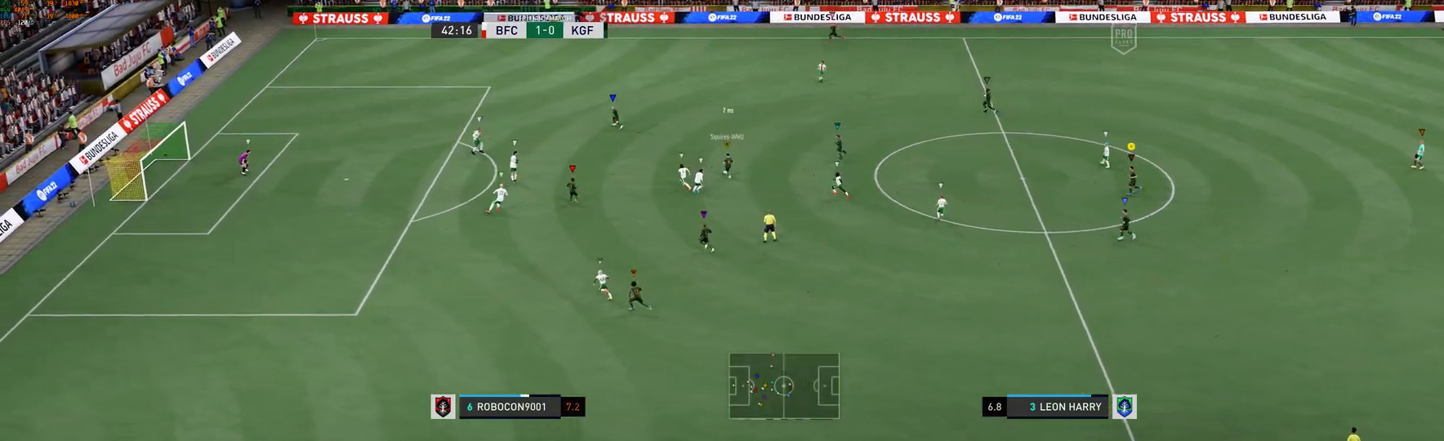
{"dt_ms": 500, "buttons": [], "left_stick": "left", "right_stick": "center", "events": []}
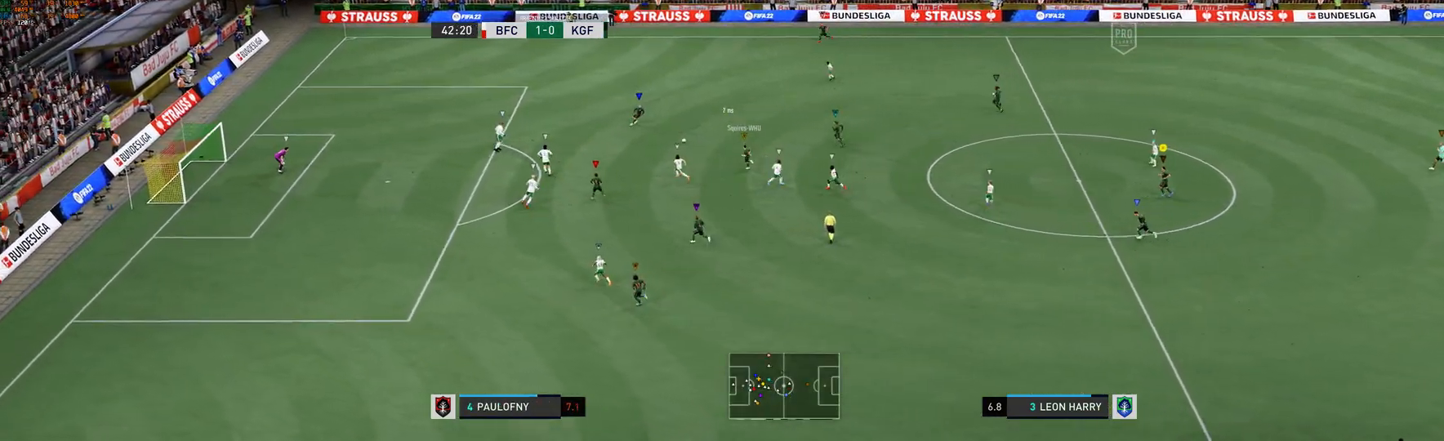
{"dt_ms": 500, "buttons": [], "left_stick": "left", "right_stick": "center", "events": []}
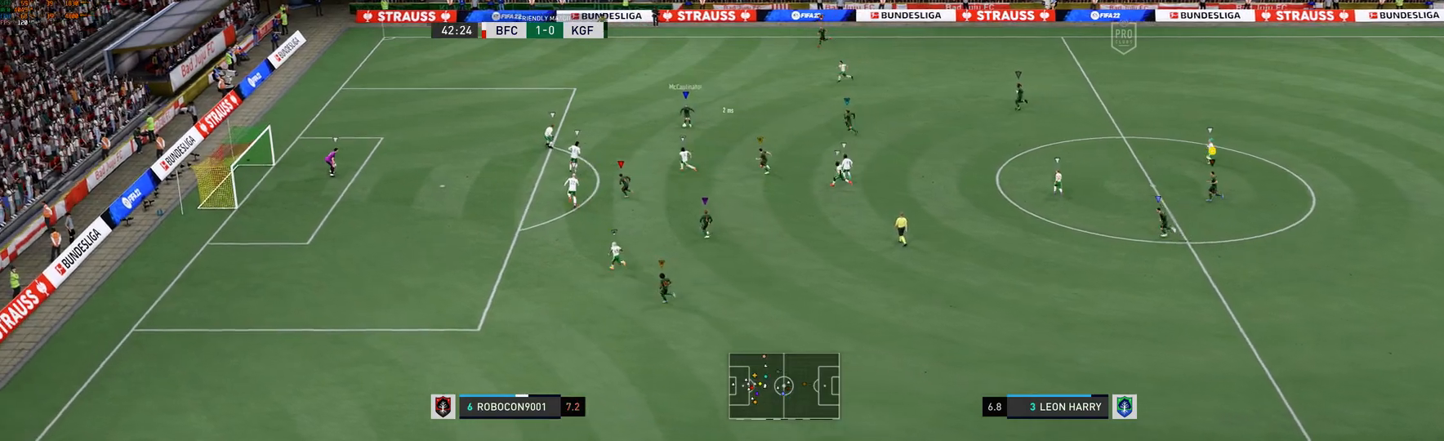
{"dt_ms": 500, "buttons": [], "left_stick": "left", "right_stick": "center", "events": []}
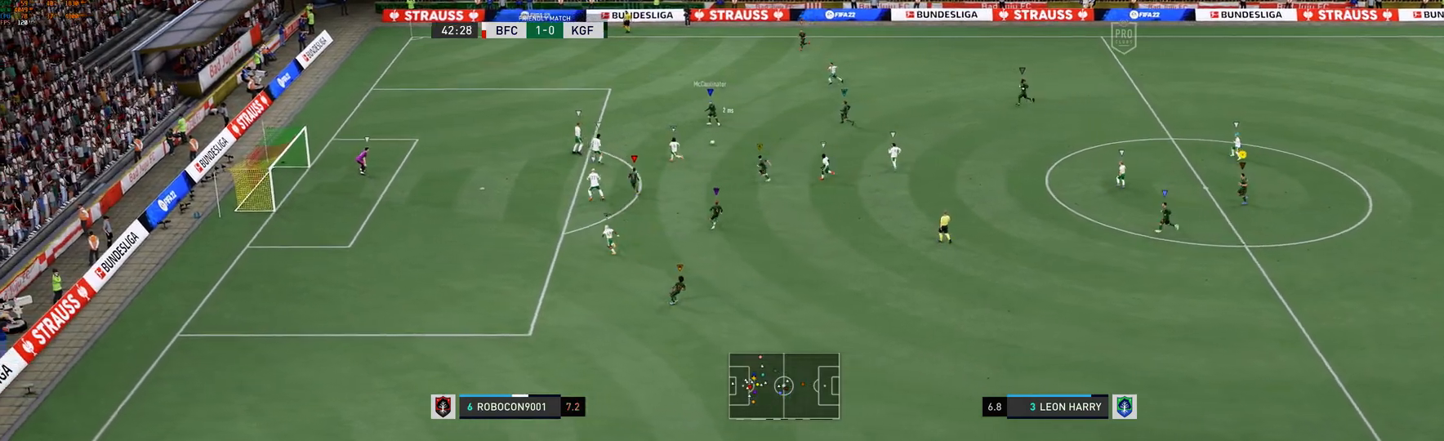
{"dt_ms": 500, "buttons": [], "left_stick": "left", "right_stick": "center", "events": []}
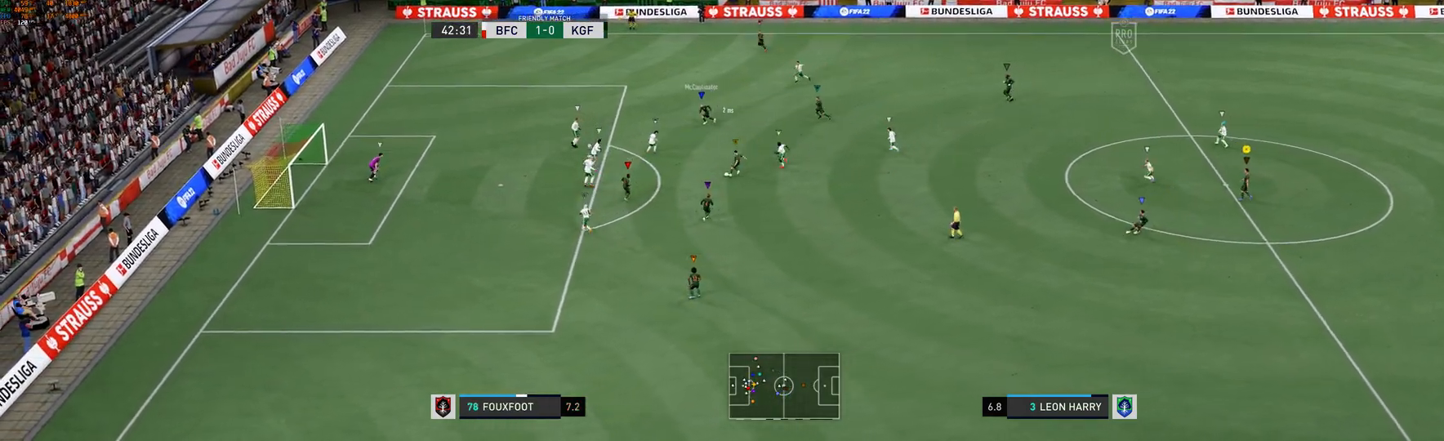
{"dt_ms": 500, "buttons": [], "left_stick": "left", "right_stick": "center", "events": []}
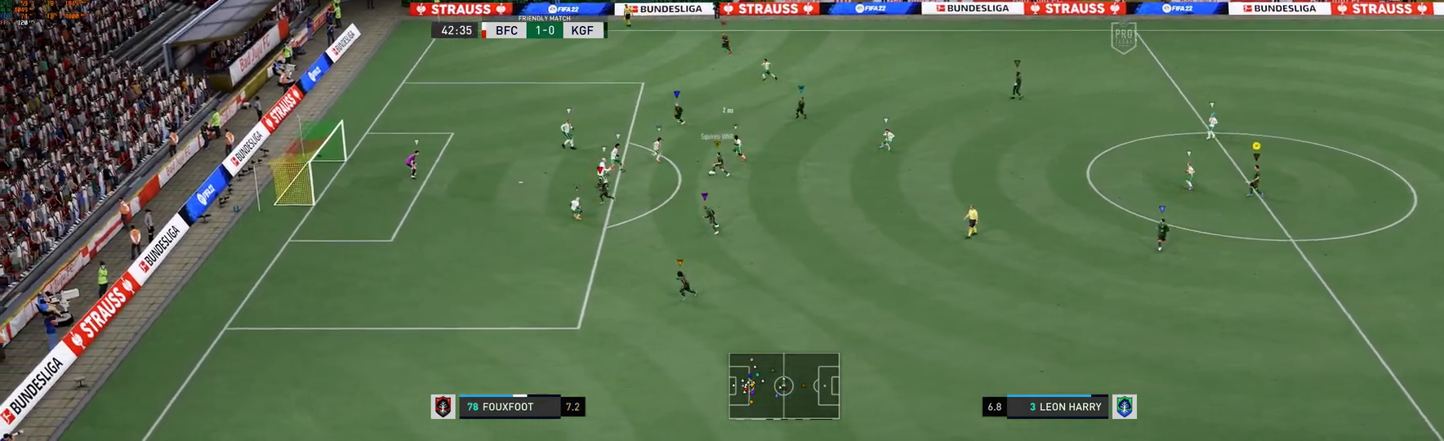
{"dt_ms": 500, "buttons": [], "left_stick": "center", "right_stick": "center", "events": [[83, "left_stick", "center"]]}
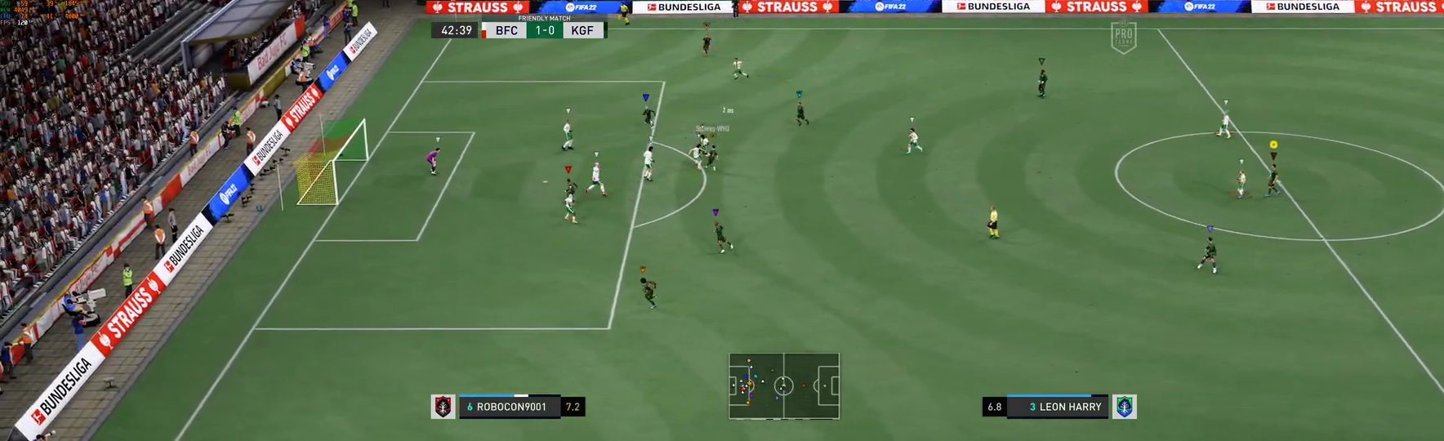
{"dt_ms": 500, "buttons": [], "left_stick": "center", "right_stick": "center", "events": []}
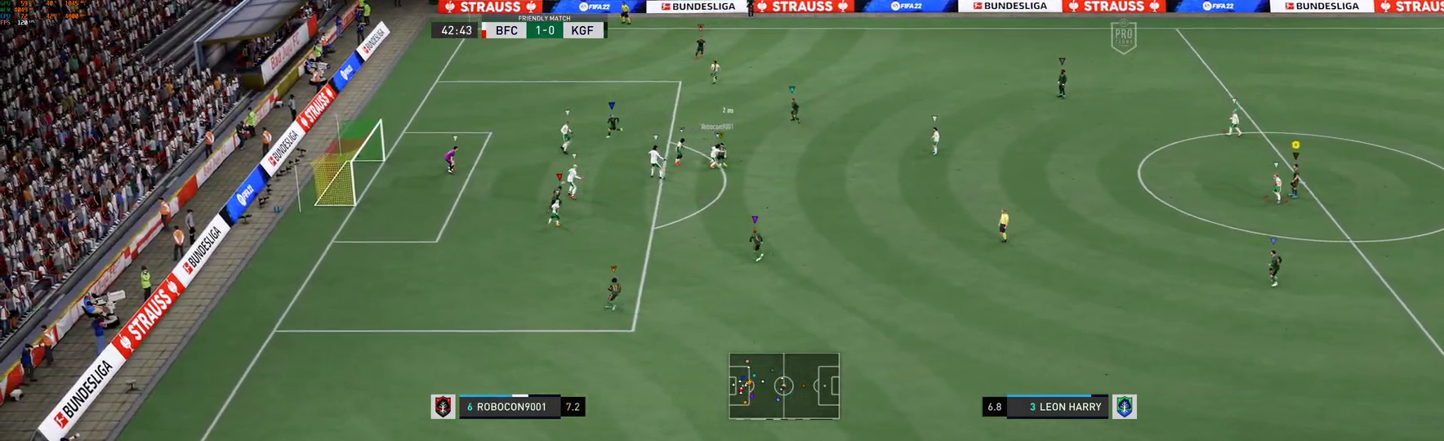
{"dt_ms": 500, "buttons": [], "left_stick": "center", "right_stick": "center", "events": []}
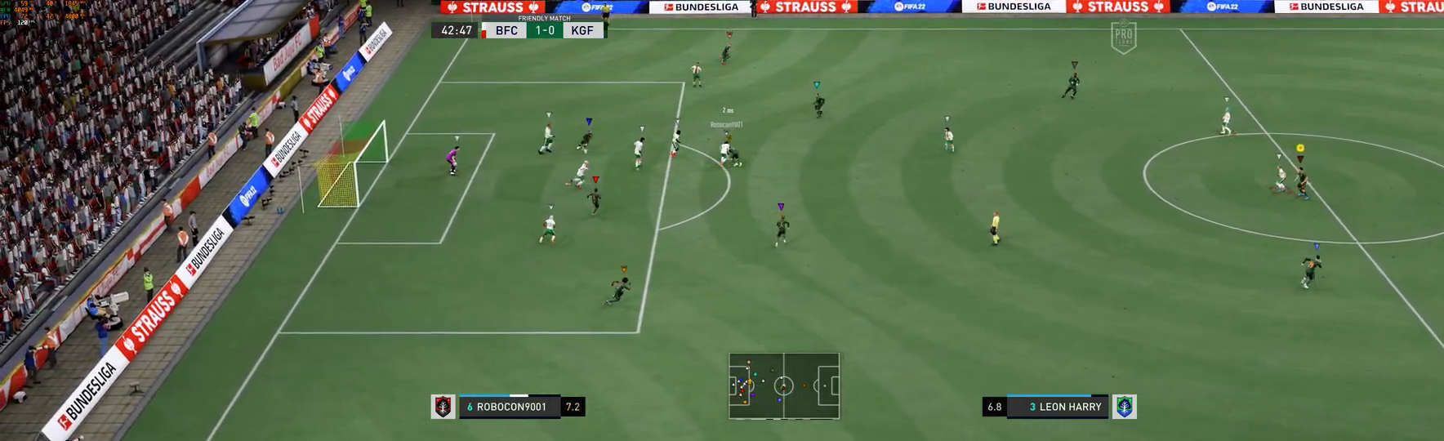
{"dt_ms": 500, "buttons": [], "left_stick": "up", "right_stick": "center", "events": [[450, "left_stick", "up"]]}
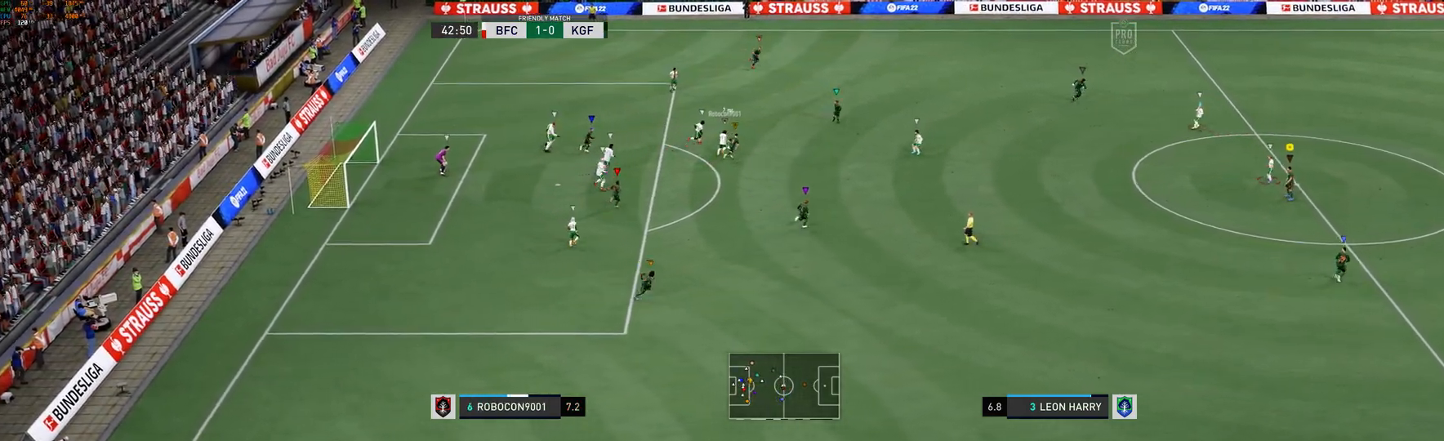
{"dt_ms": 500, "buttons": [], "left_stick": "up", "right_stick": "center", "events": []}
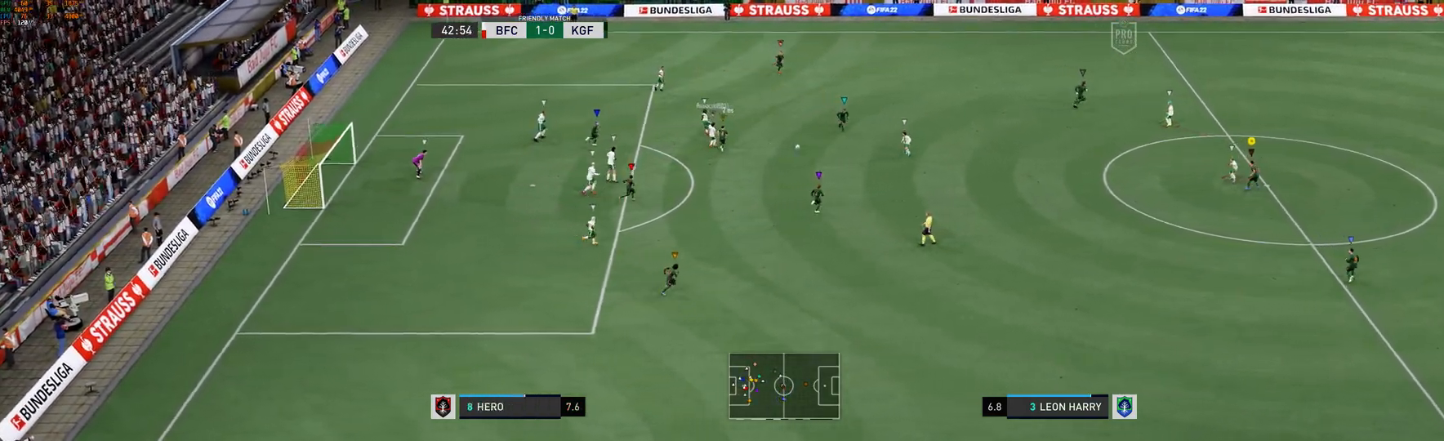
{"dt_ms": 500, "buttons": [], "left_stick": "up-right", "right_stick": "center", "events": [[483, "left_stick", "up-right"]]}
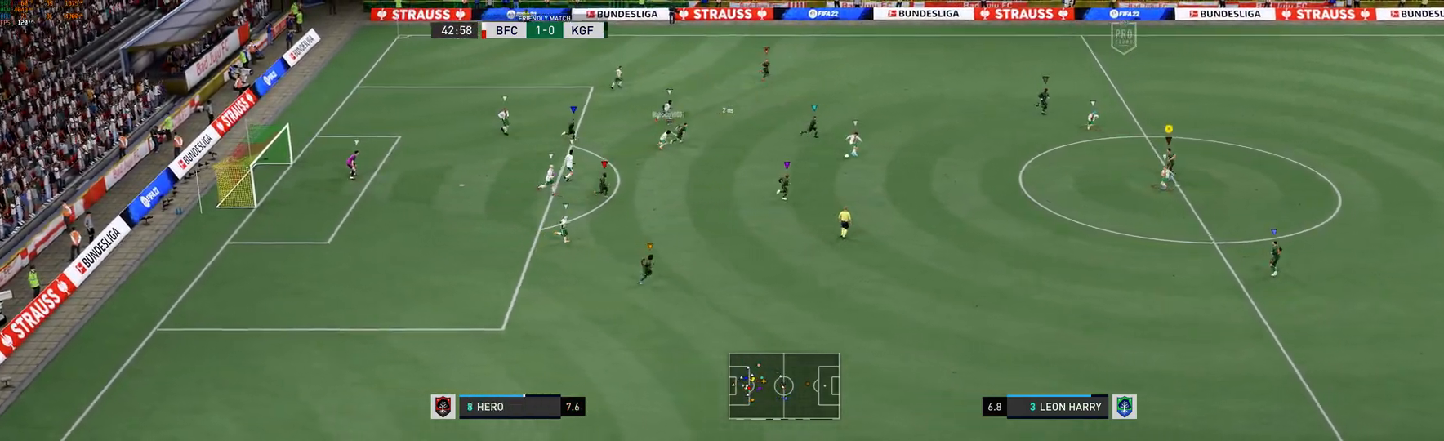
{"dt_ms": 500, "buttons": [], "left_stick": "down-right", "right_stick": "center", "events": [[117, "left_stick", "right"], [217, "left_stick", "down-right"]]}
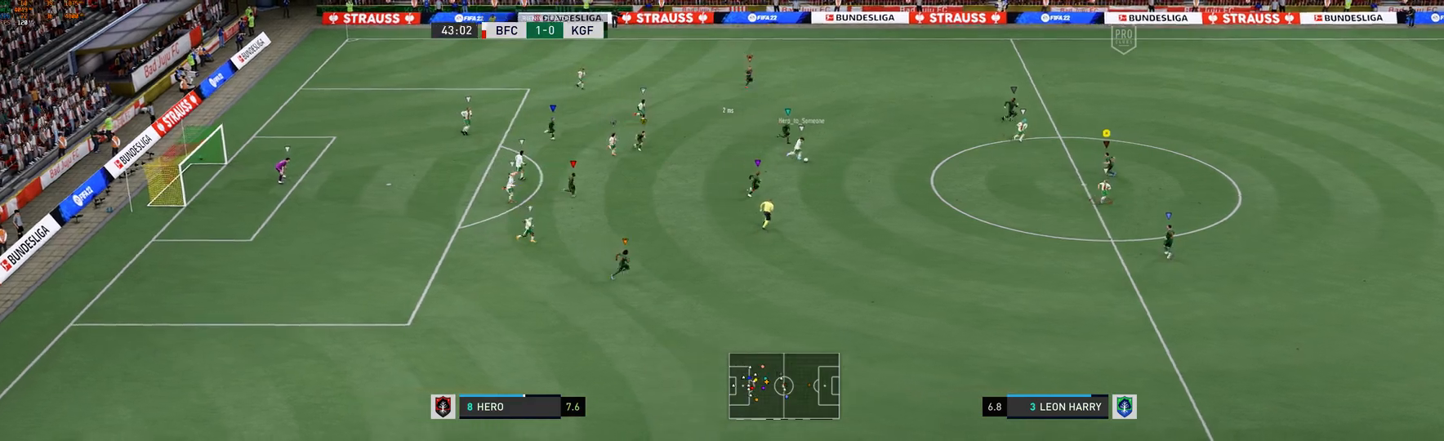
{"dt_ms": 500, "buttons": [], "left_stick": "down-right", "right_stick": "center", "events": []}
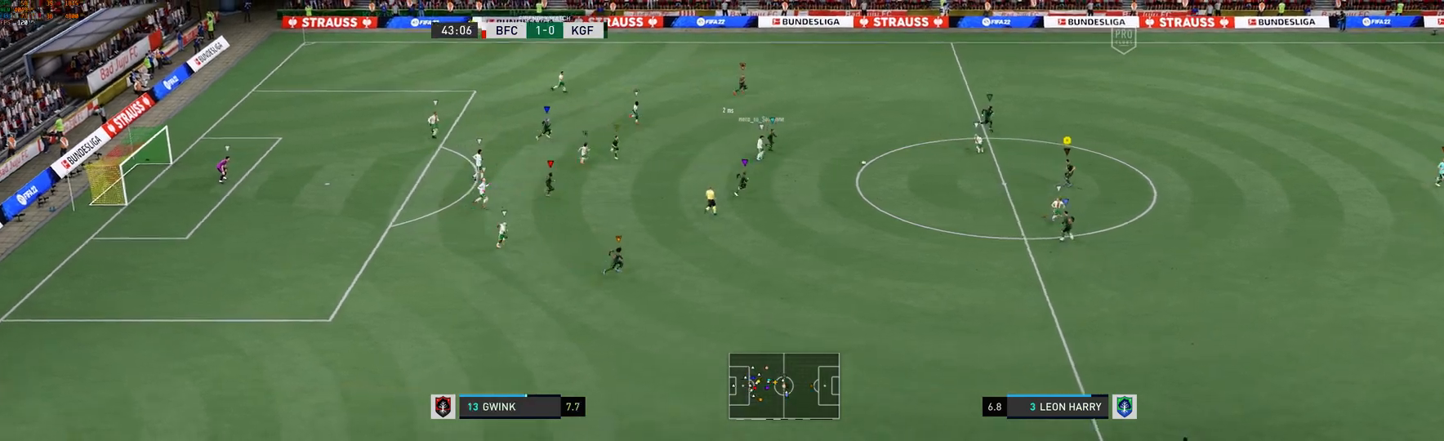
{"dt_ms": 500, "buttons": [], "left_stick": "right", "right_stick": "center", "events": [[483, "left_stick", "right"]]}
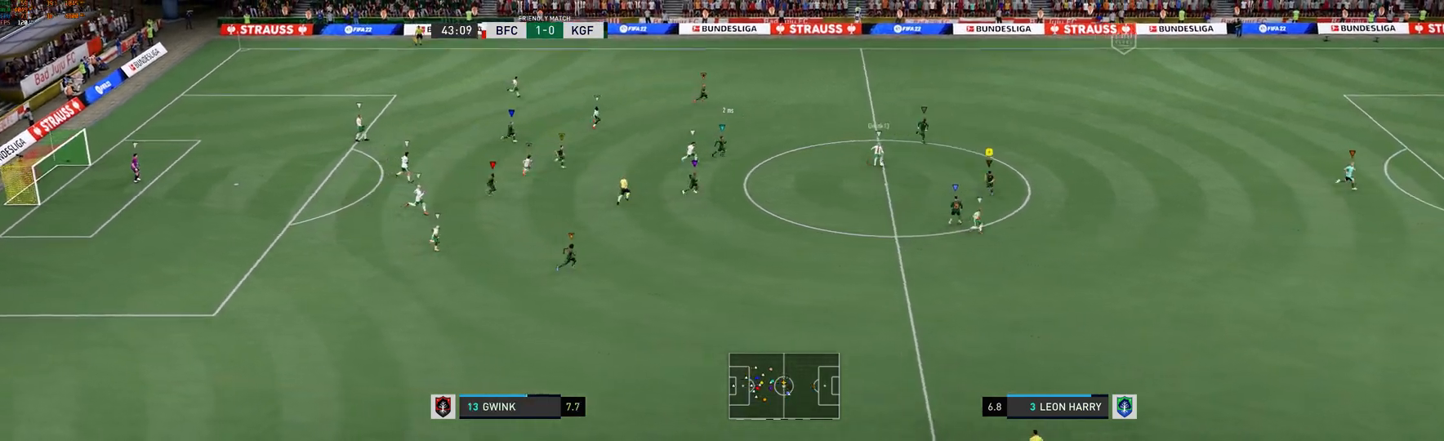
{"dt_ms": 500, "buttons": ["L2"], "left_stick": "left", "right_stick": "center", "events": [[83, "left_stick", "down-right"], [300, "left_stick", "center"], [367, "L2", "down"], [367, "left_stick", "left"]]}
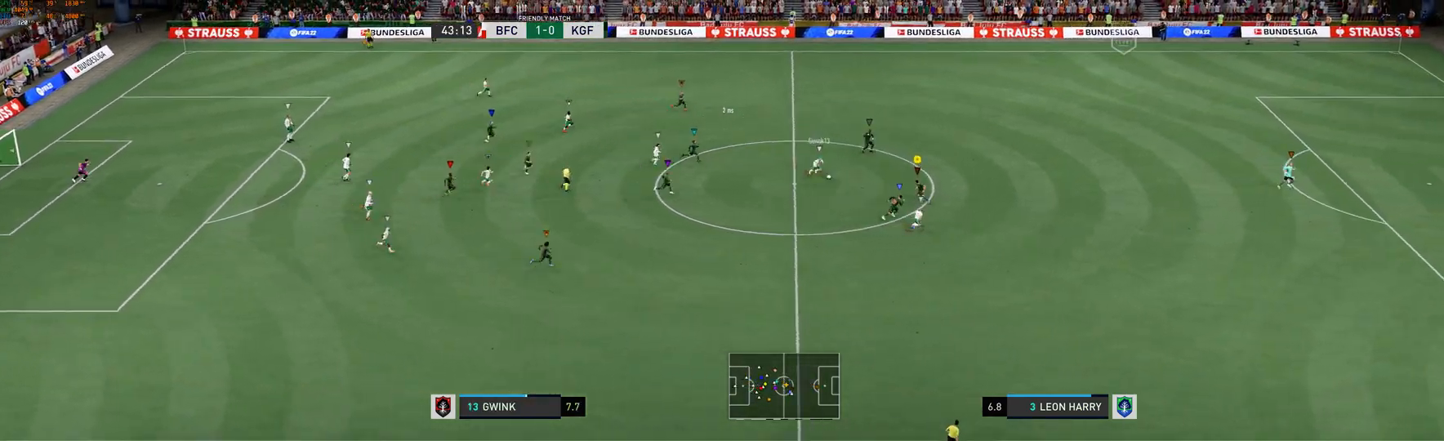
{"dt_ms": 500, "buttons": ["L2"], "left_stick": "up-right", "right_stick": "center", "events": [[33, "left_stick", "up-left"], [167, "left_stick", "up"], [267, "left_stick", "up-right"]]}
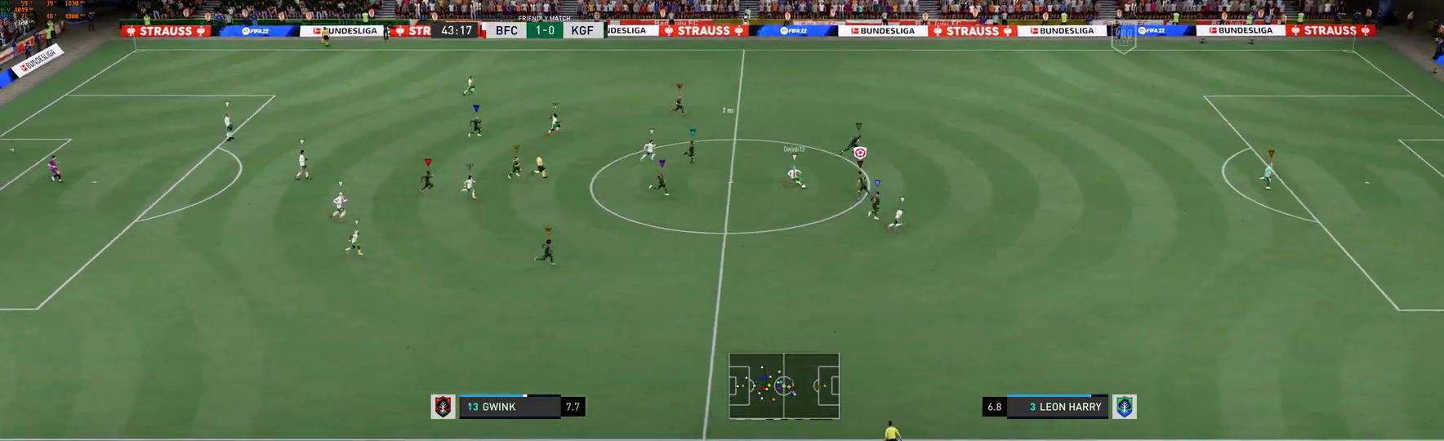
{"dt_ms": 500, "buttons": ["L2"], "left_stick": "down", "right_stick": "center", "events": [[17, "right_stick", "left"], [67, "left_stick", "up-left"], [133, "right_stick", "center"], [200, "left_stick", "left"], [300, "left_stick", "down-left"], [433, "left_stick", "down"]]}
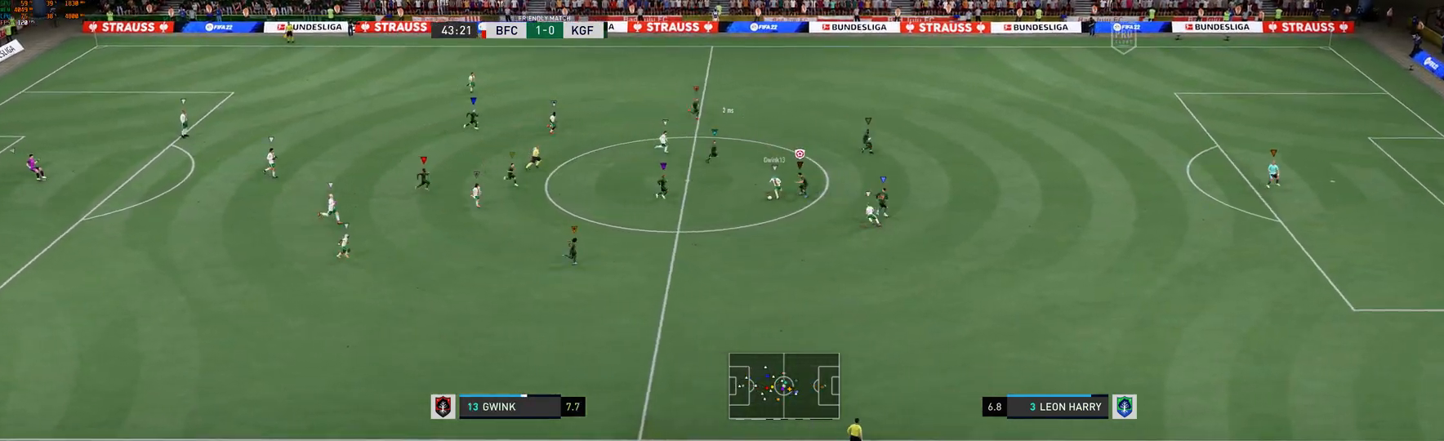
{"dt_ms": 500, "buttons": [], "left_stick": "down", "right_stick": "center", "events": [[217, "R1", "down"], [283, "L2", "up"], [283, "R1", "up"]]}
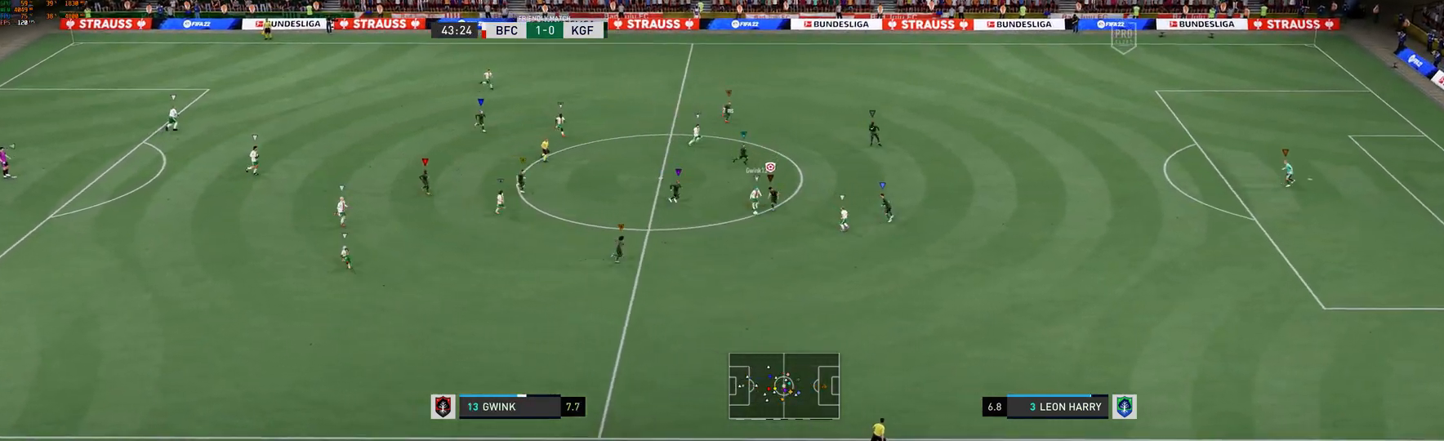
{"dt_ms": 500, "buttons": [], "left_stick": "down-left", "right_stick": "center"}
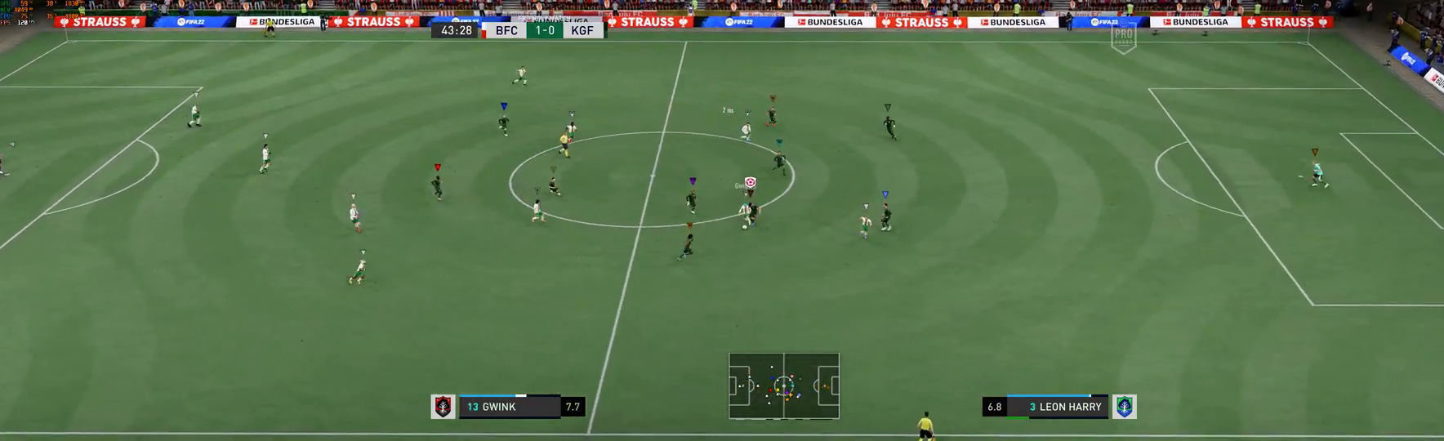
{"dt_ms": 500, "buttons": [], "left_stick": "down-left", "right_stick": "center", "events": []}